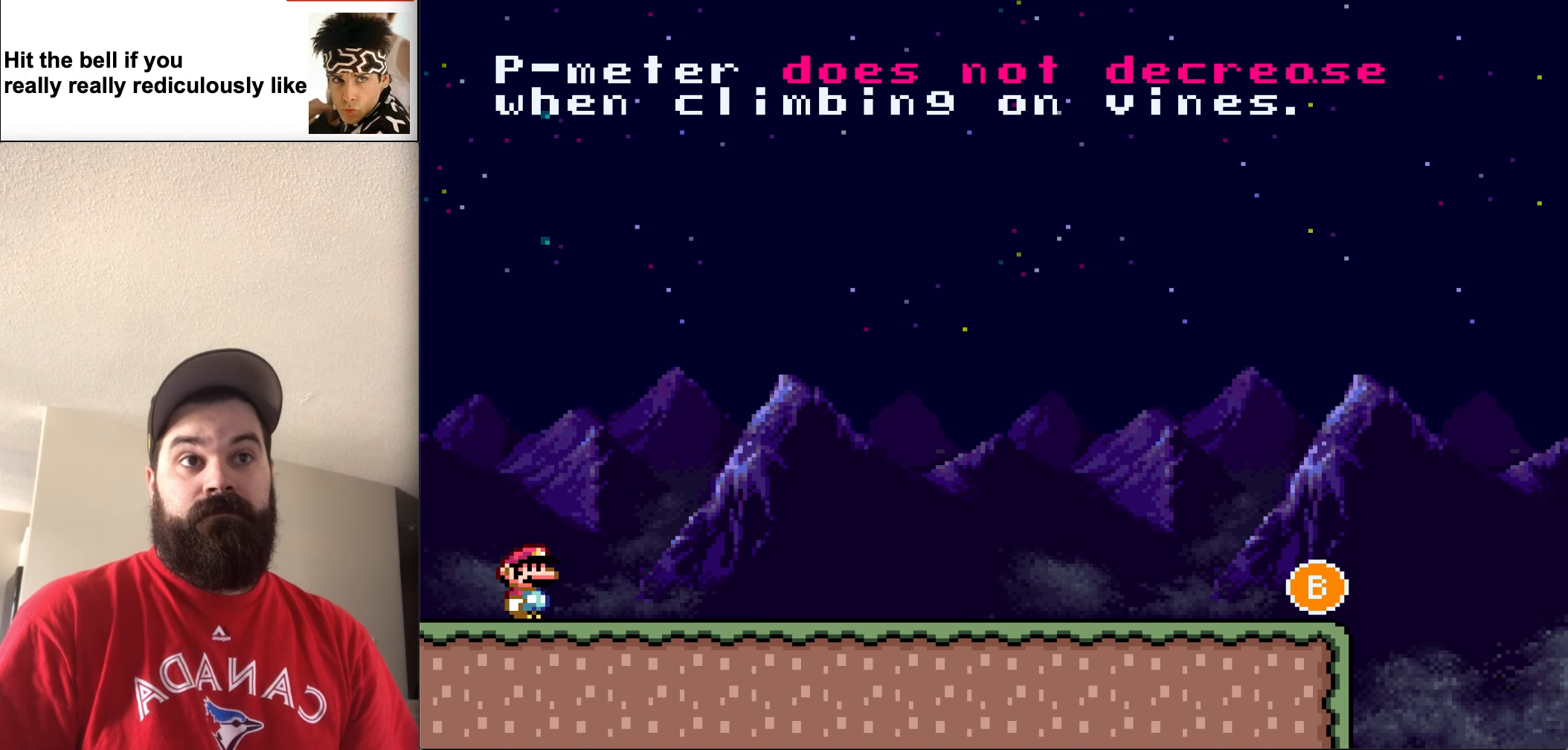
Gameplay with a controller (Nintendo layout); each line is a JSON object with the inputs held at the frame after it. "events" lists button and stick changes between this image and that frame as [ms after this image, input, new state], when the widget could be followed in between. Not read: L3 R3.
{"buttons": ["Y", "DPAD_LEFT"], "events": [[166, "DPAD_LEFT", "down"], [233, "Y", "down"]]}
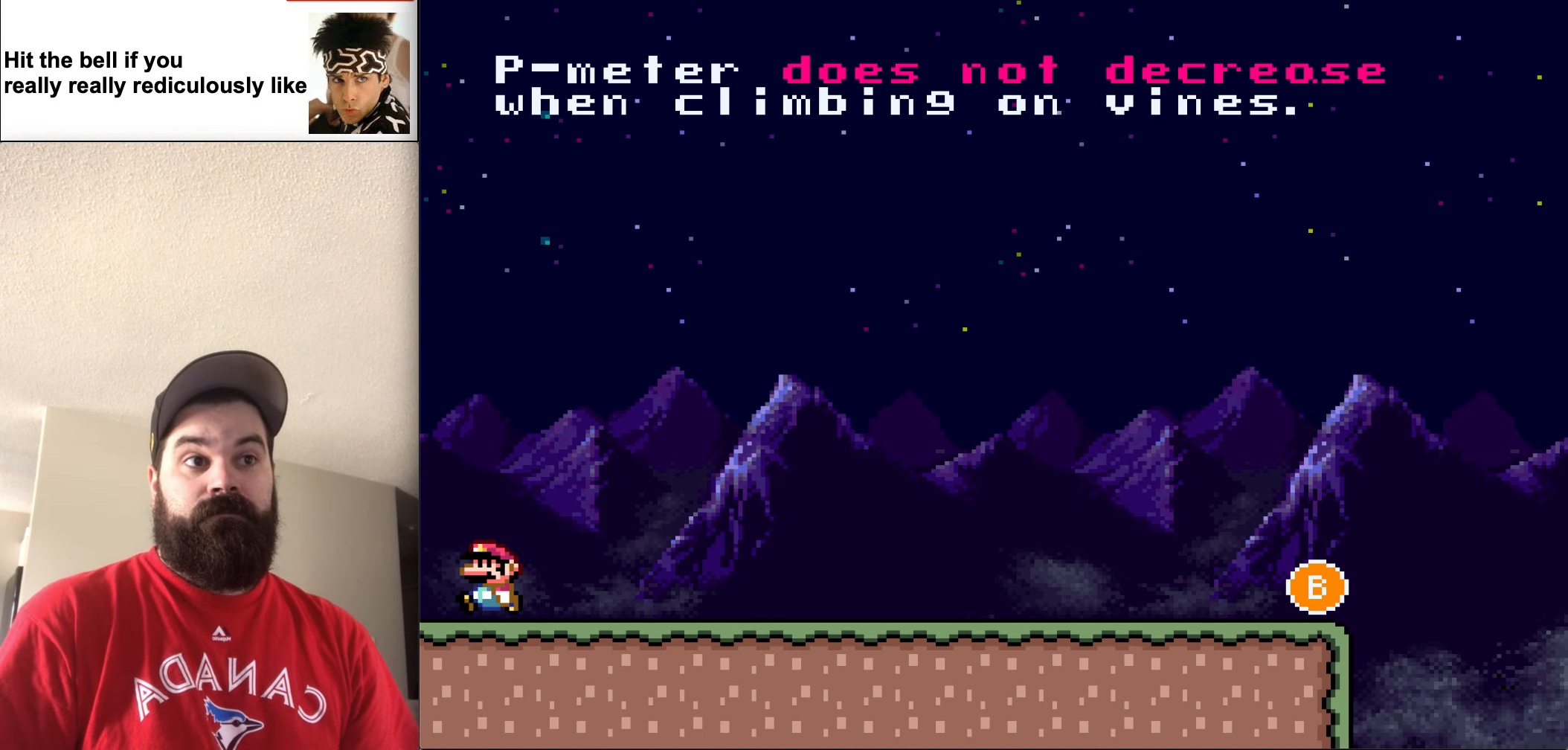
{"buttons": ["Y", "DPAD_RIGHT"], "events": [[66, "DPAD_LEFT", "up"], [233, "DPAD_RIGHT", "down"]]}
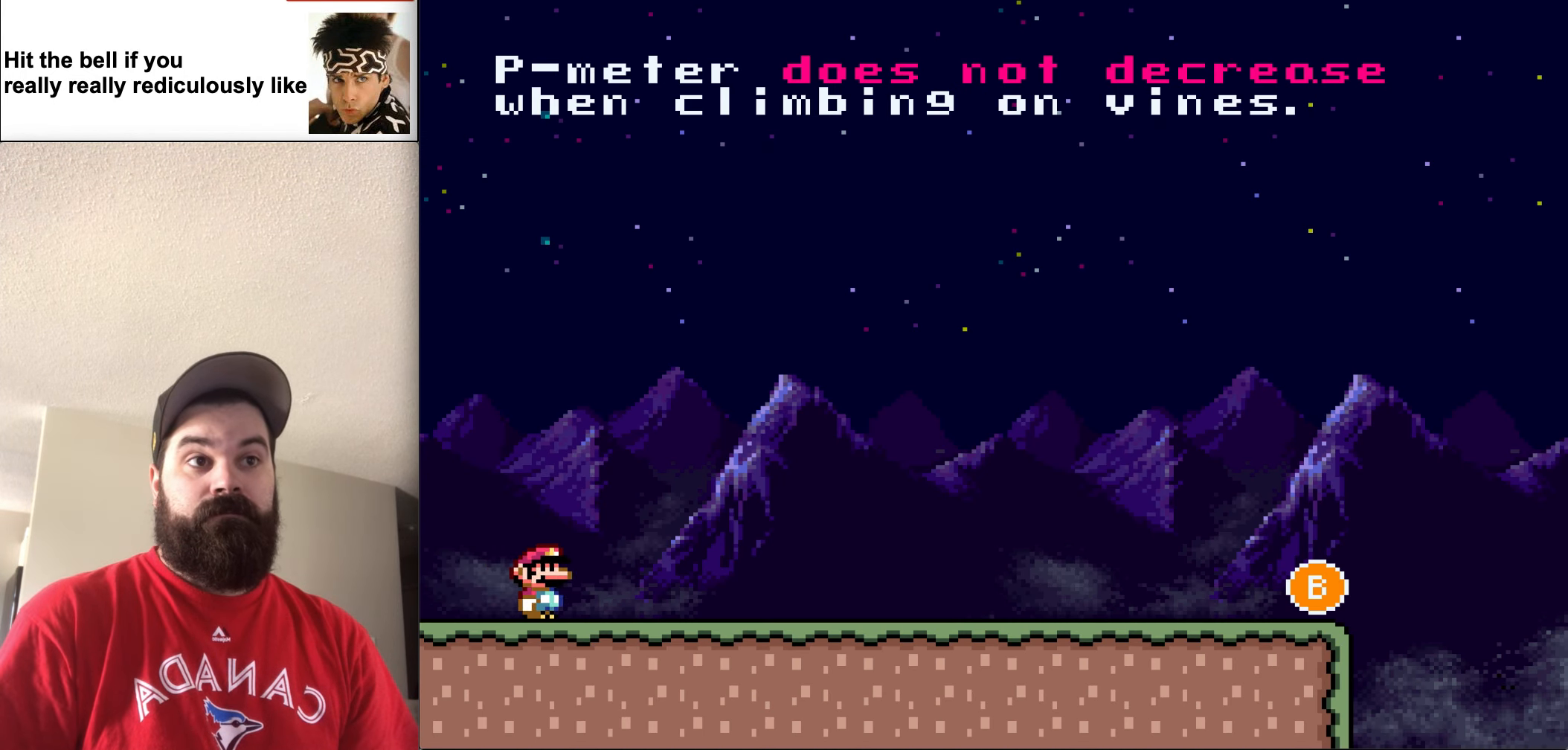
{"buttons": ["Y", "DPAD_RIGHT"], "events": []}
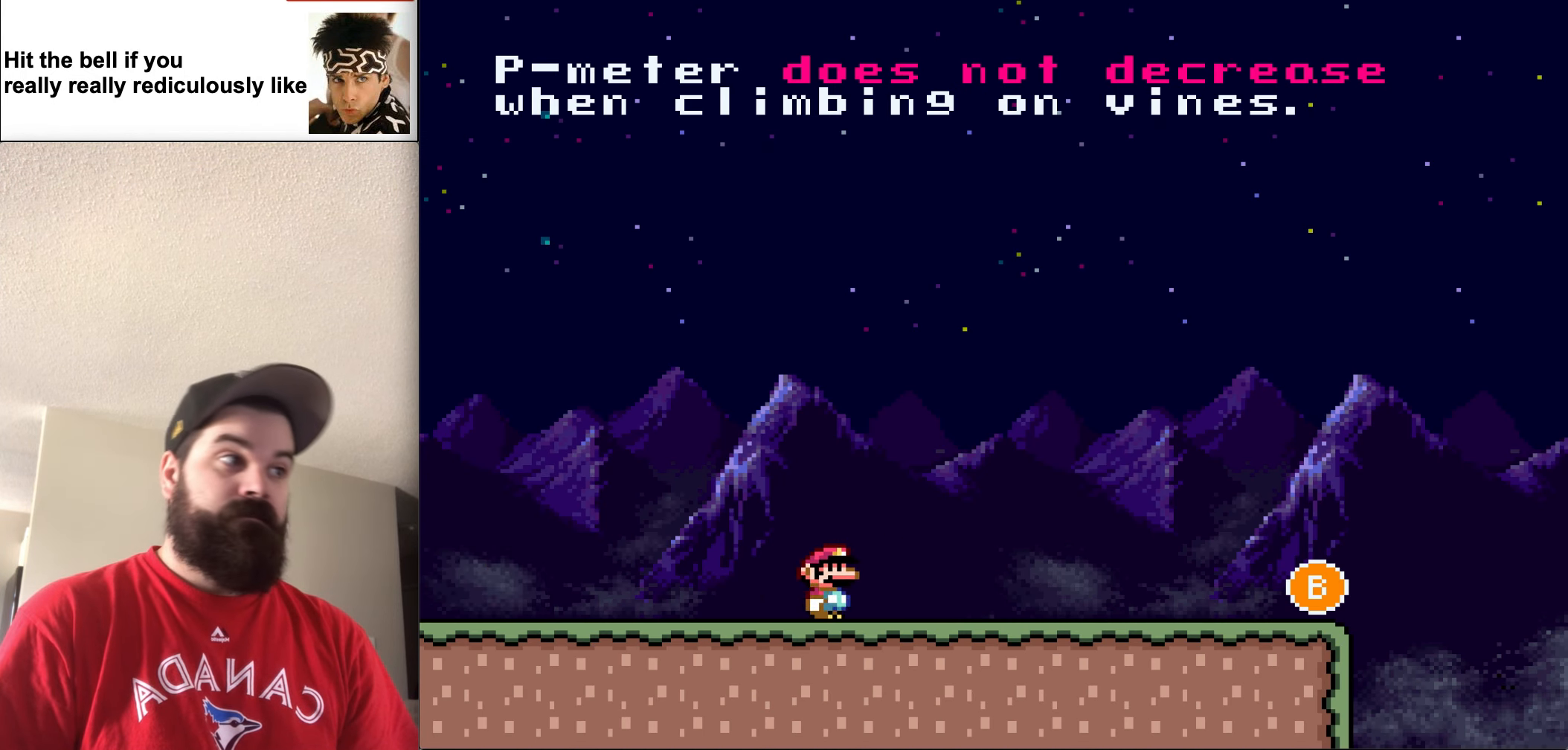
{"buttons": ["Y", "DPAD_RIGHT"], "events": []}
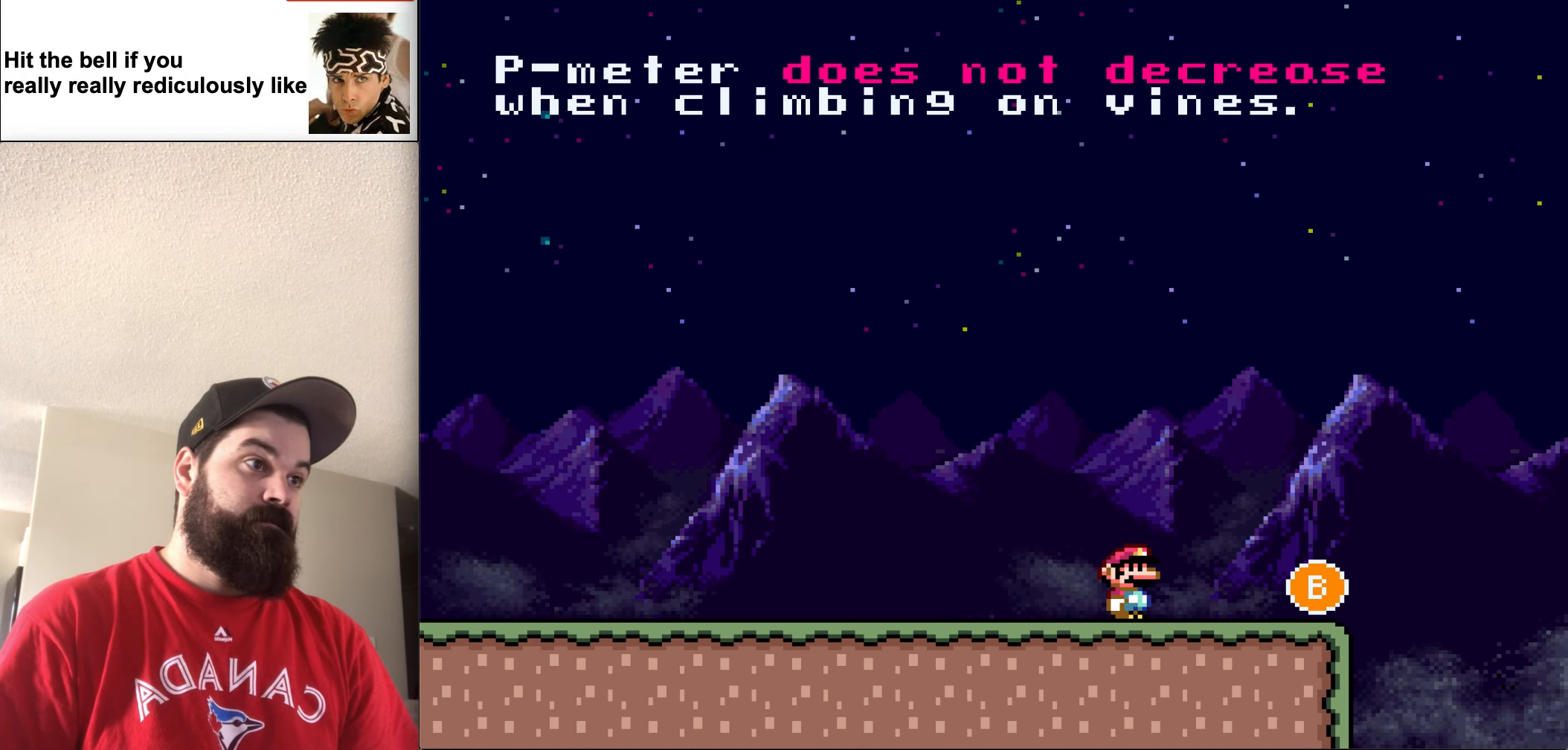
{"buttons": ["B", "Y", "DPAD_RIGHT"], "events": [[300, "B", "down"]]}
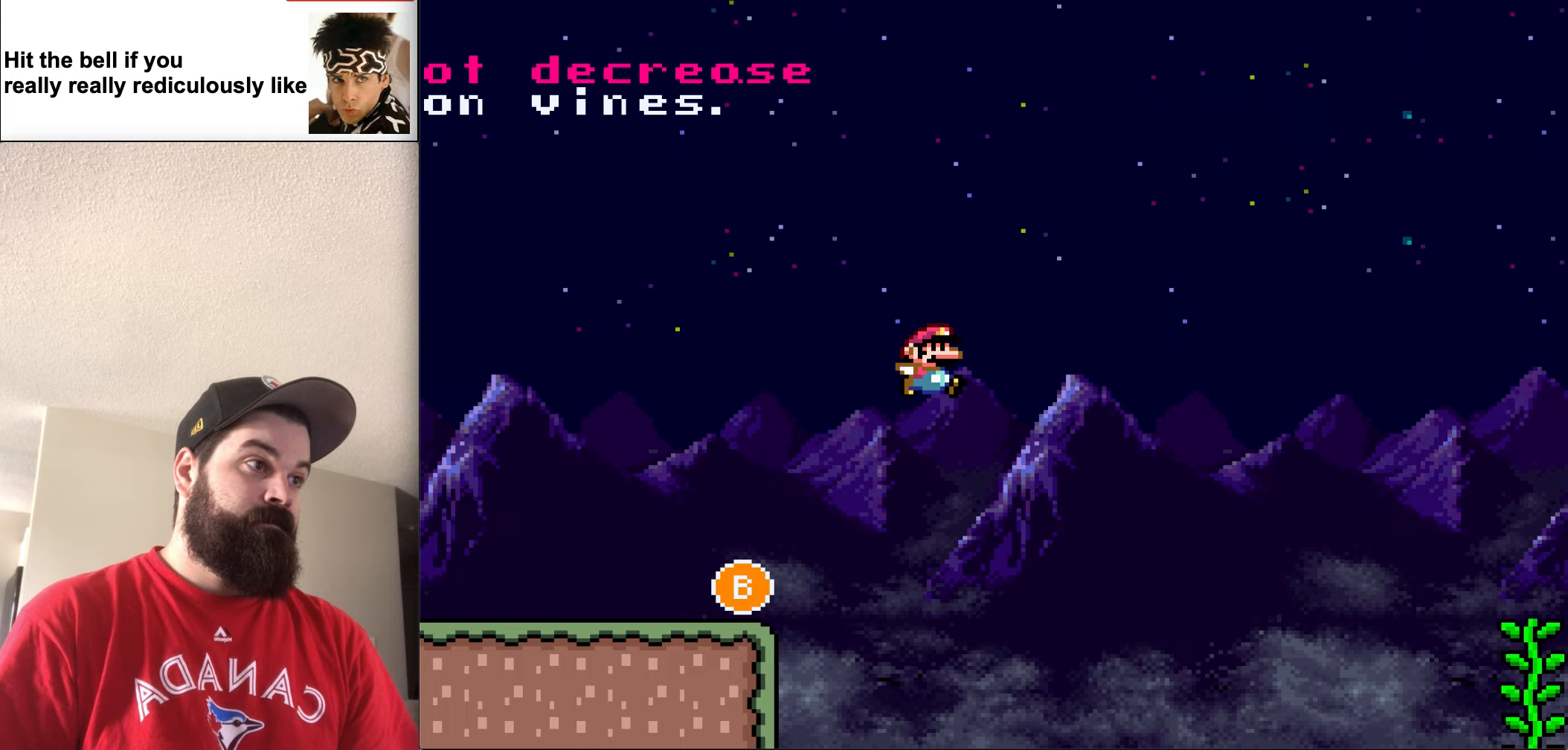
{"buttons": ["Y"], "events": [[333, "B", "up"], [500, "DPAD_RIGHT", "up"]]}
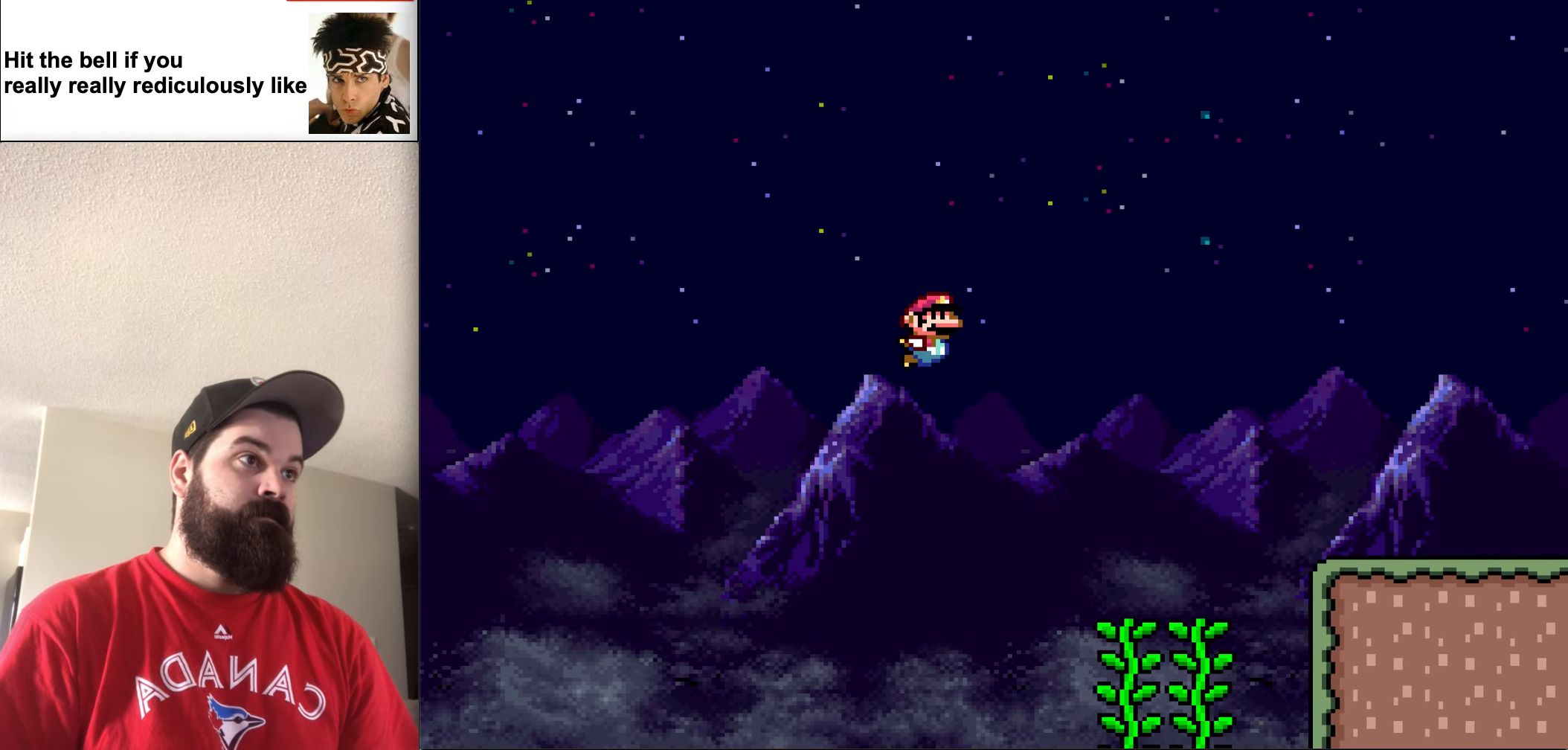
{"buttons": ["Y", "DPAD_UP"], "events": [[300, "DPAD_UP", "down"]]}
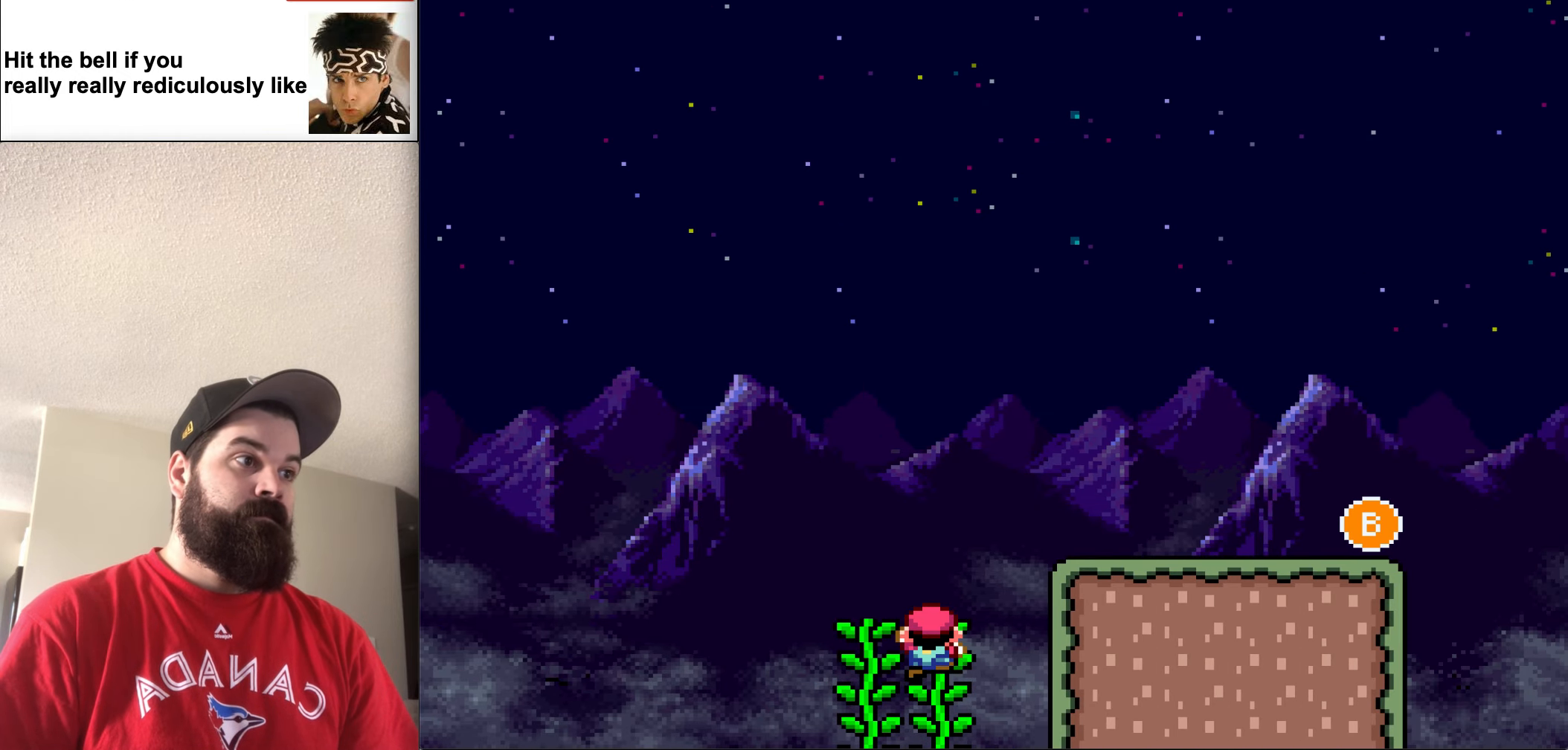
{"buttons": ["Y"], "events": [[33, "DPAD_UP", "up"], [267, "DPAD_UP", "down"], [500, "DPAD_UP", "up"]]}
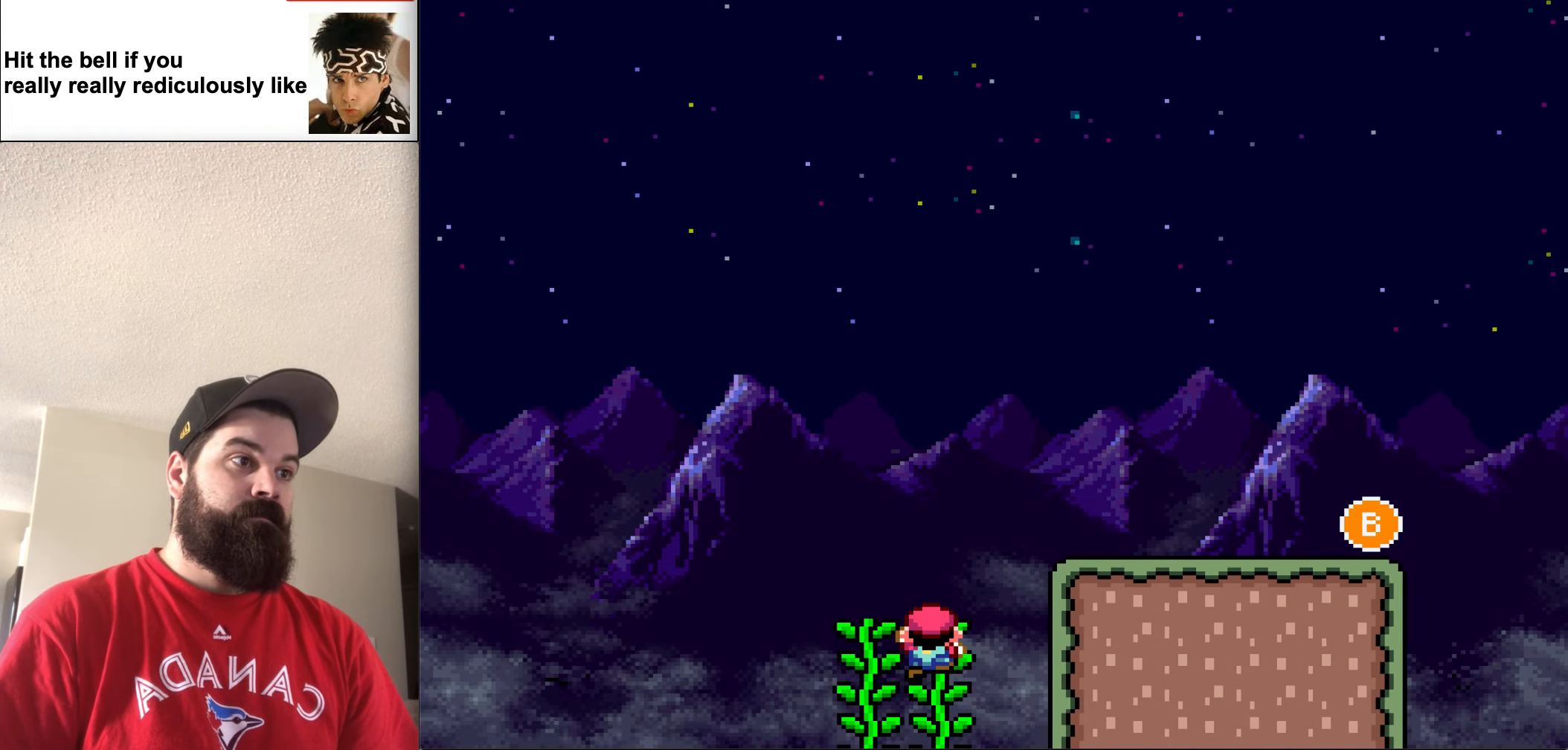
{"buttons": ["Y", "DPAD_RIGHT"], "events": [[100, "B", "down"], [133, "DPAD_RIGHT", "down"], [267, "B", "up"]]}
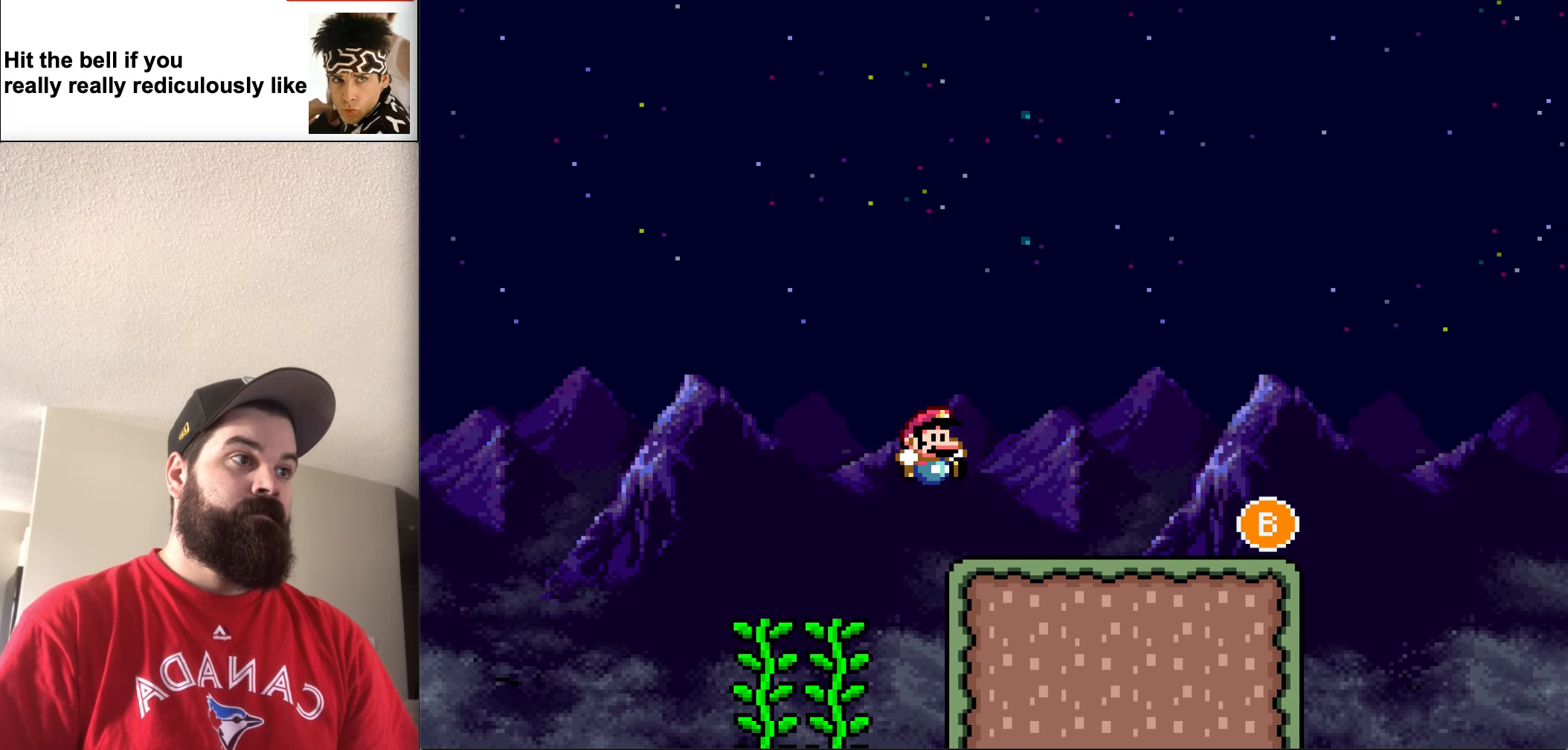
{"buttons": ["B", "Y", "DPAD_RIGHT"], "events": [[500, "B", "down"]]}
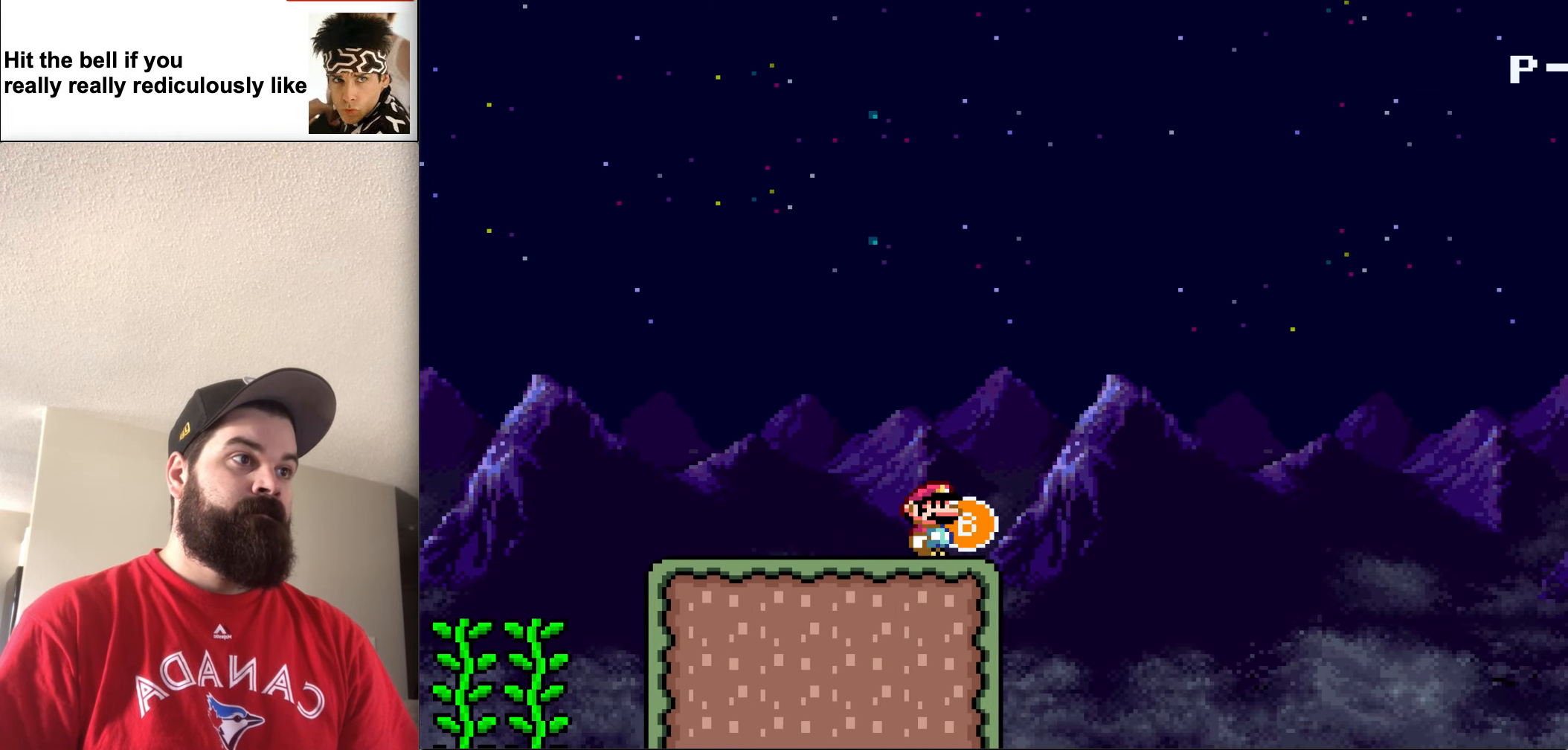
{"buttons": ["B", "Y", "DPAD_RIGHT"], "events": []}
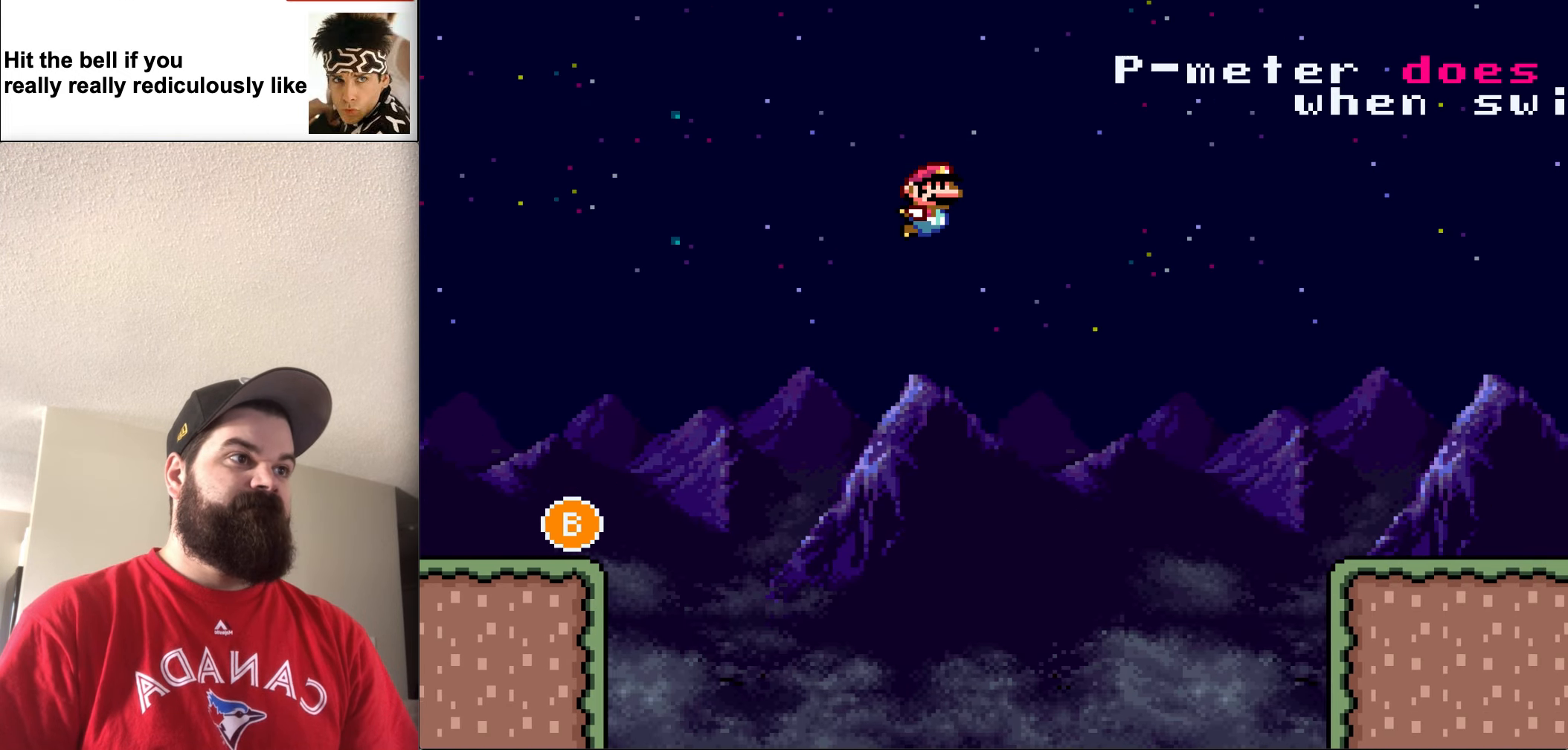
{"buttons": ["B", "Y", "DPAD_RIGHT"], "events": []}
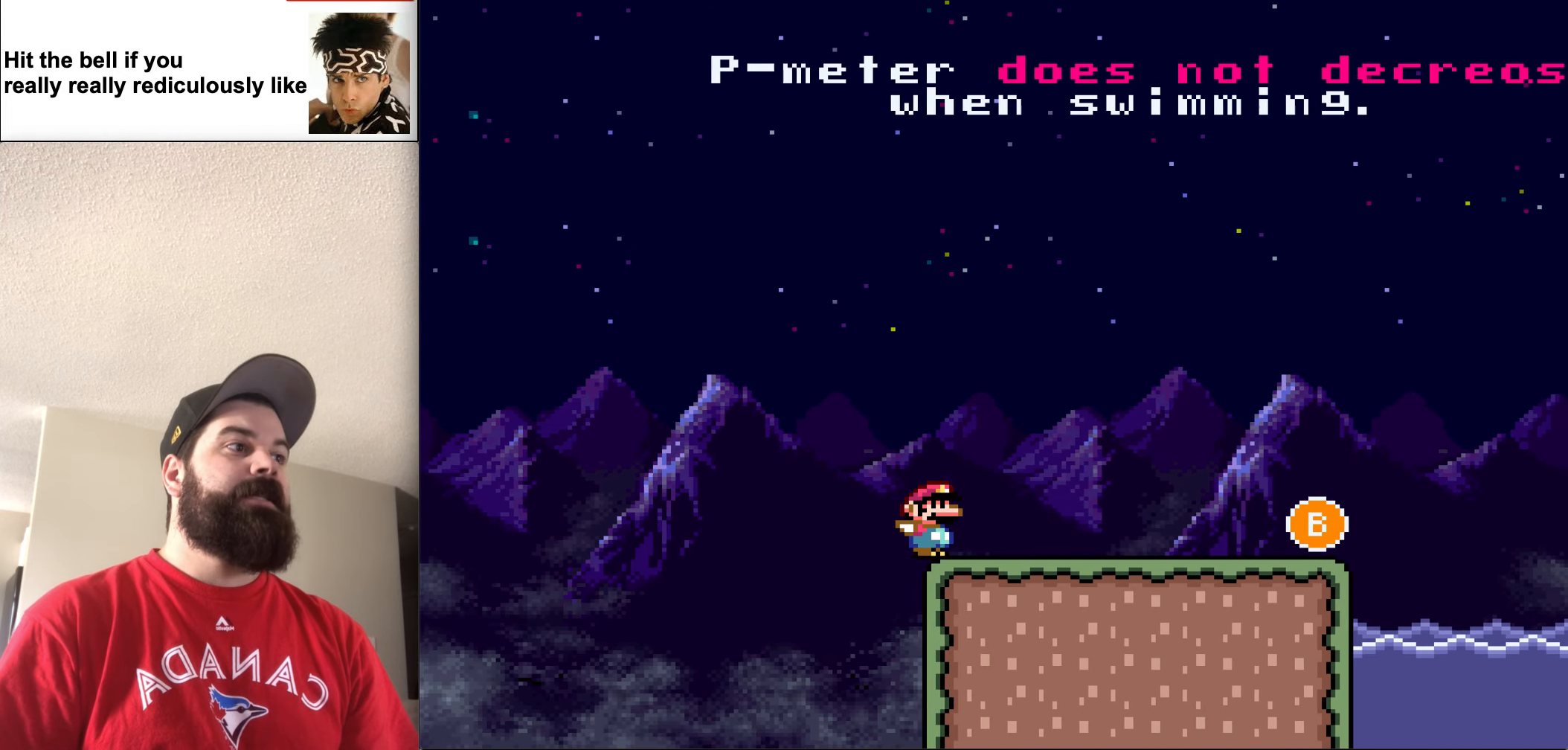
{"buttons": ["B", "Y", "DPAD_RIGHT"], "events": [[33, "B", "up"], [333, "B", "down"]]}
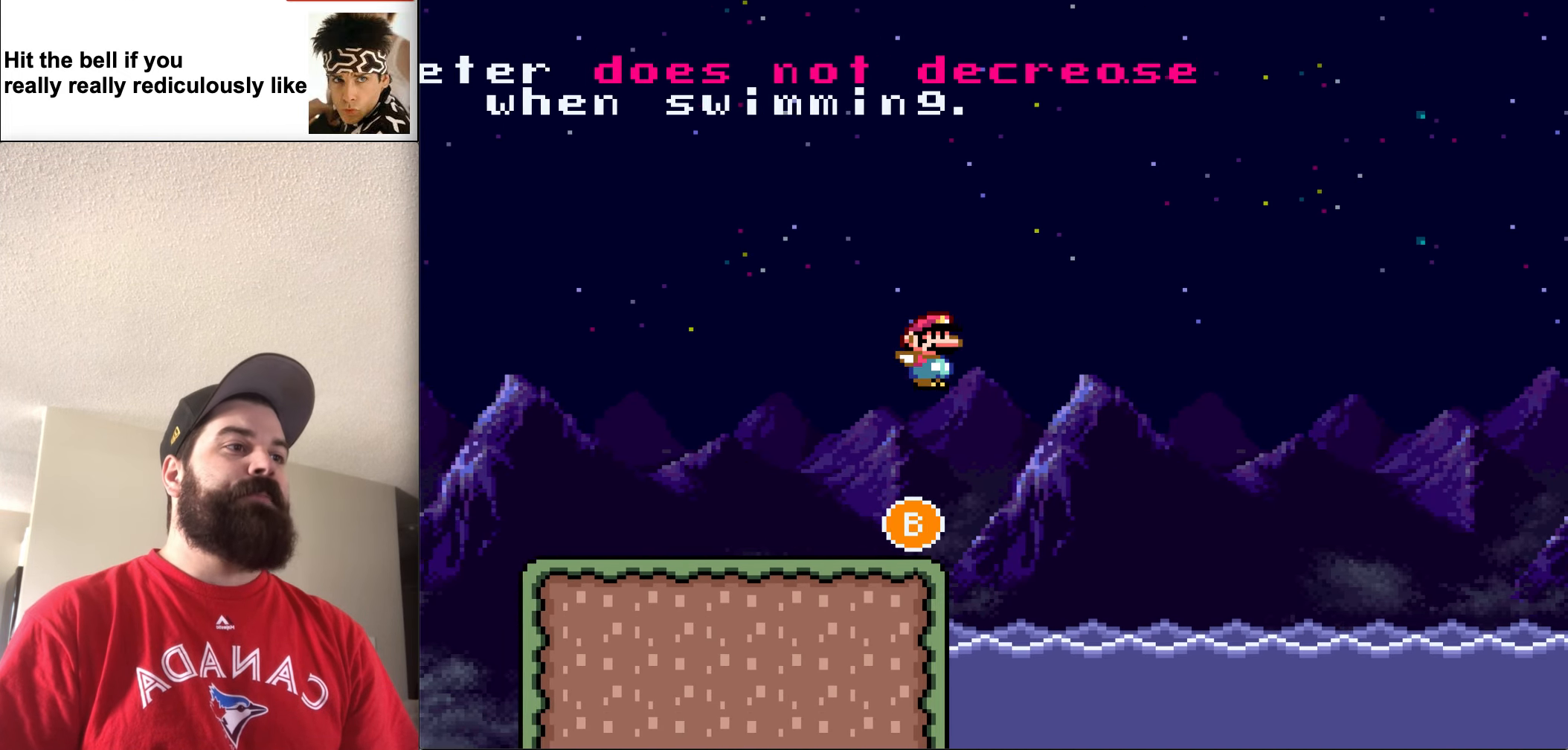
{"buttons": ["Y", "DPAD_RIGHT"], "events": [[67, "B", "up"]]}
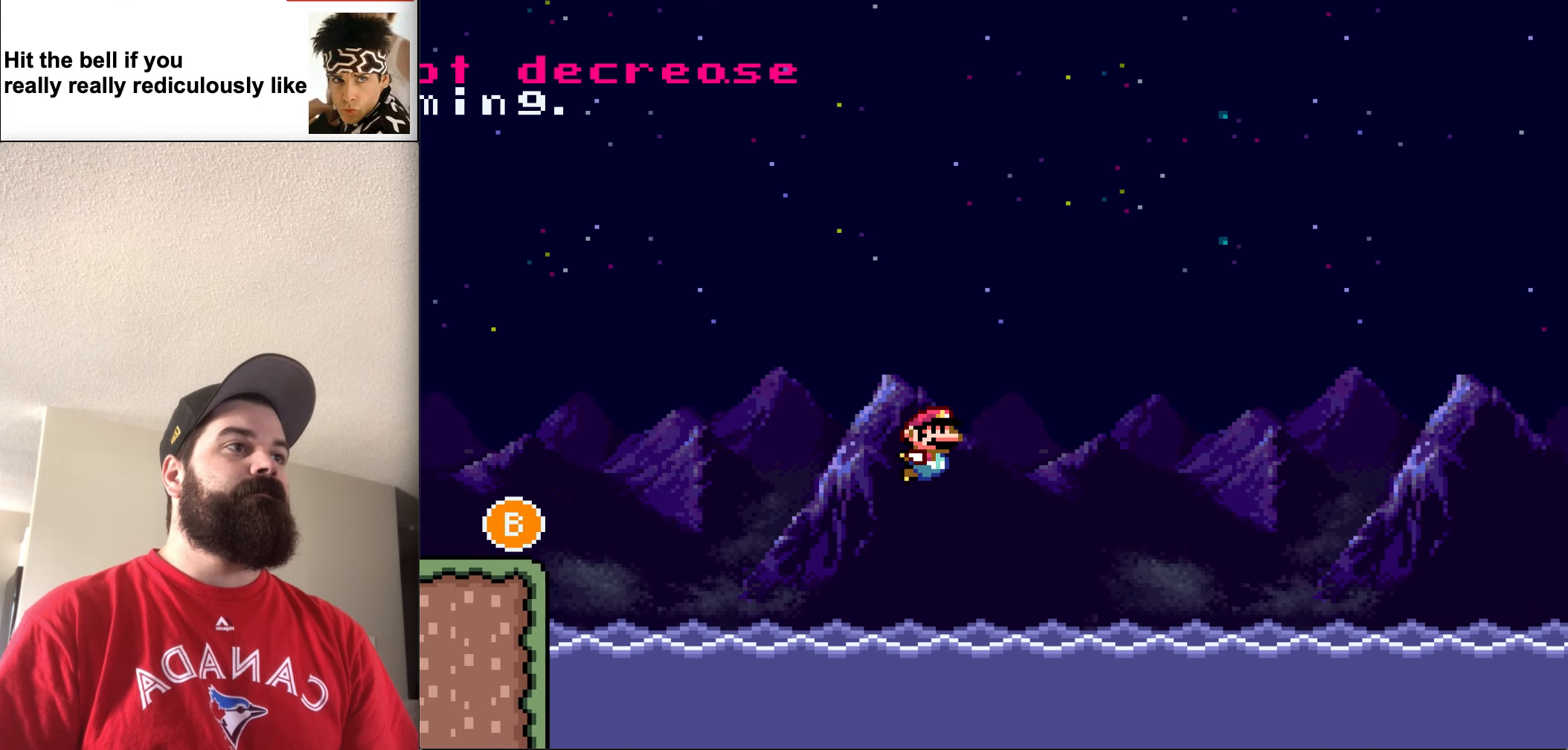
{"buttons": ["B", "Y", "DPAD_RIGHT"], "events": [[333, "B", "down"]]}
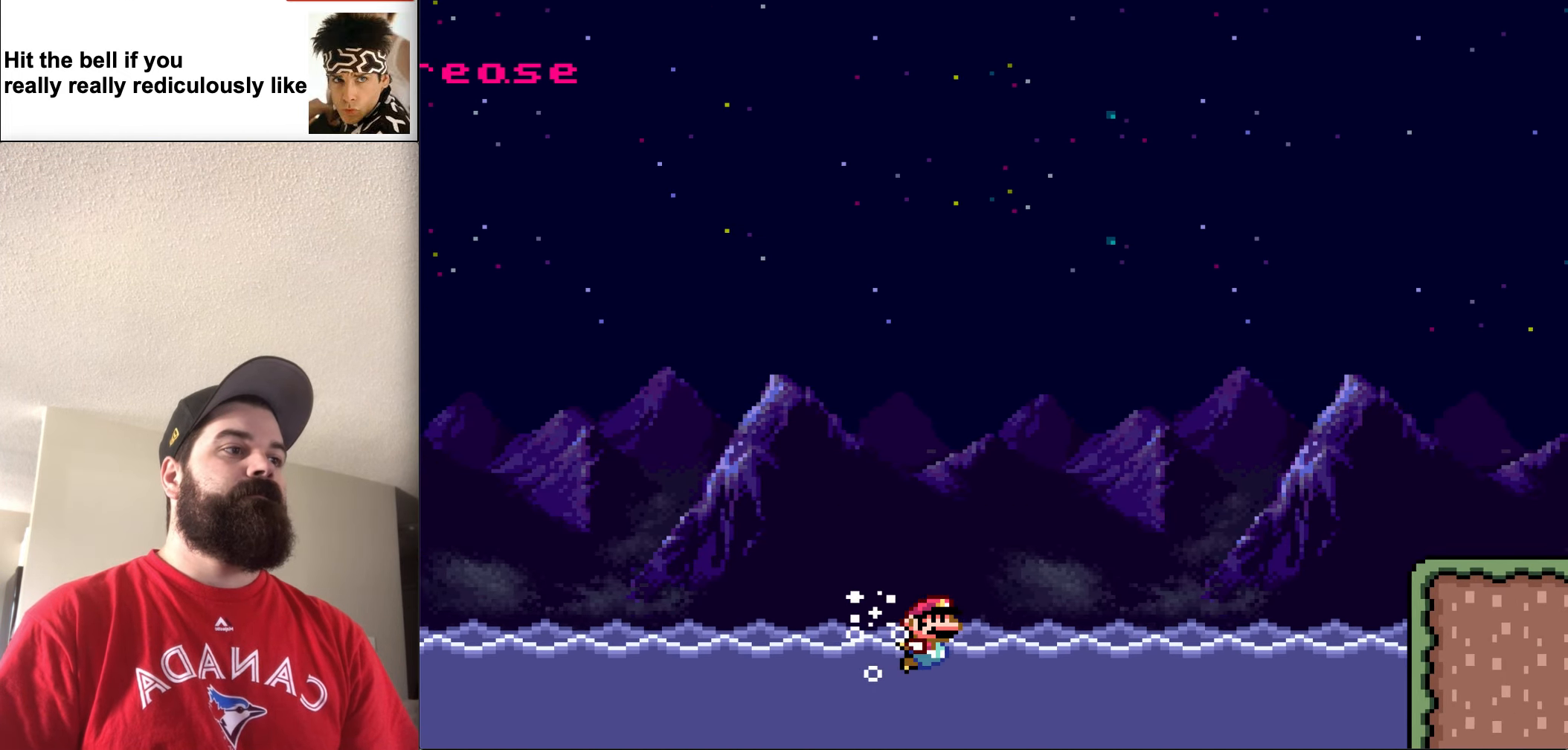
{"buttons": ["B", "Y", "DPAD_RIGHT"], "events": [[67, "B", "up"], [367, "B", "down"]]}
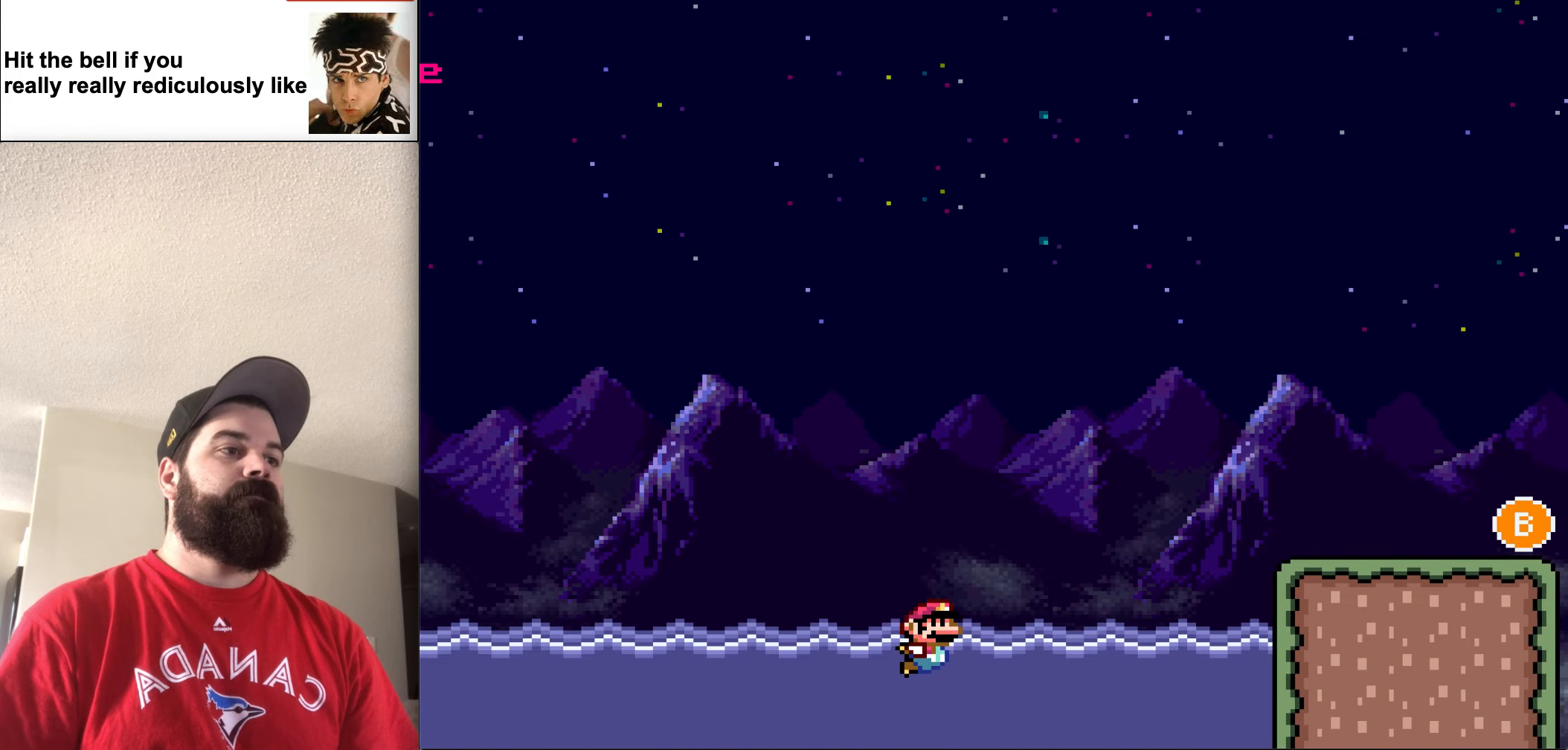
{"buttons": ["Y", "DPAD_RIGHT"], "events": [[34, "B", "up"], [300, "B", "down"], [434, "B", "up"]]}
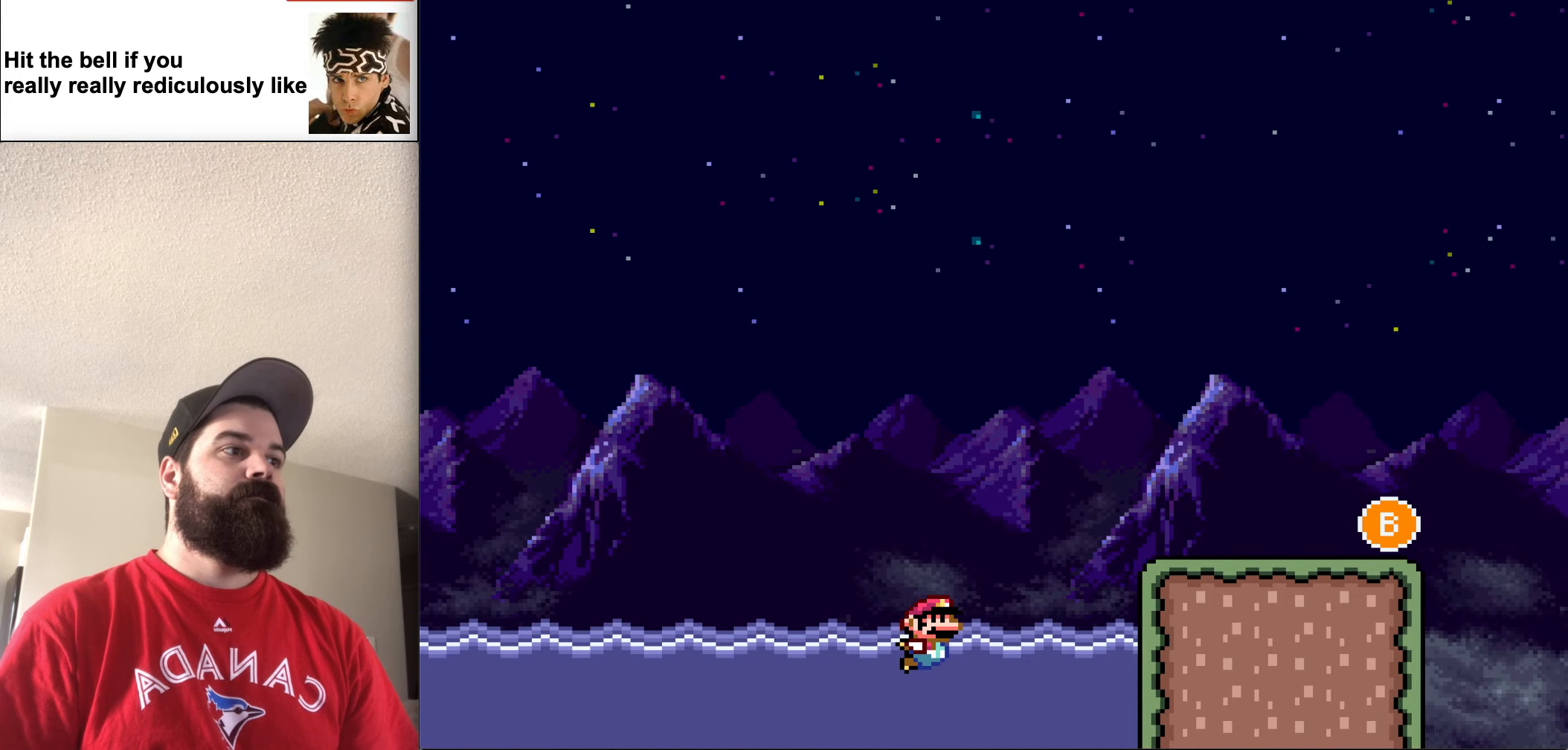
{"buttons": ["Y", "DPAD_UP", "DPAD_RIGHT"], "events": [[167, "DPAD_UP", "down"], [234, "B", "down"], [500, "B", "up"]]}
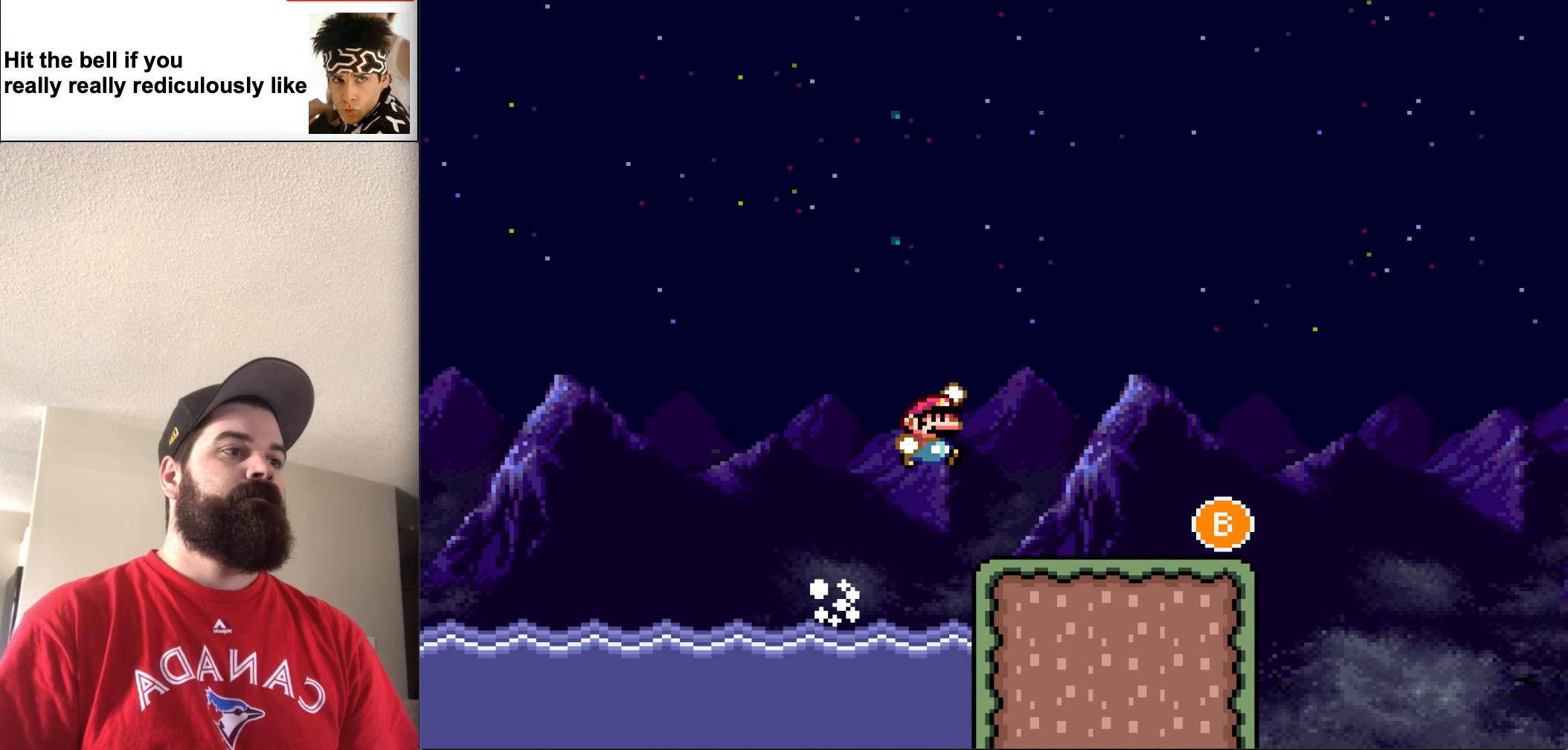
{"buttons": ["Y", "DPAD_RIGHT"], "events": [[267, "DPAD_UP", "up"]]}
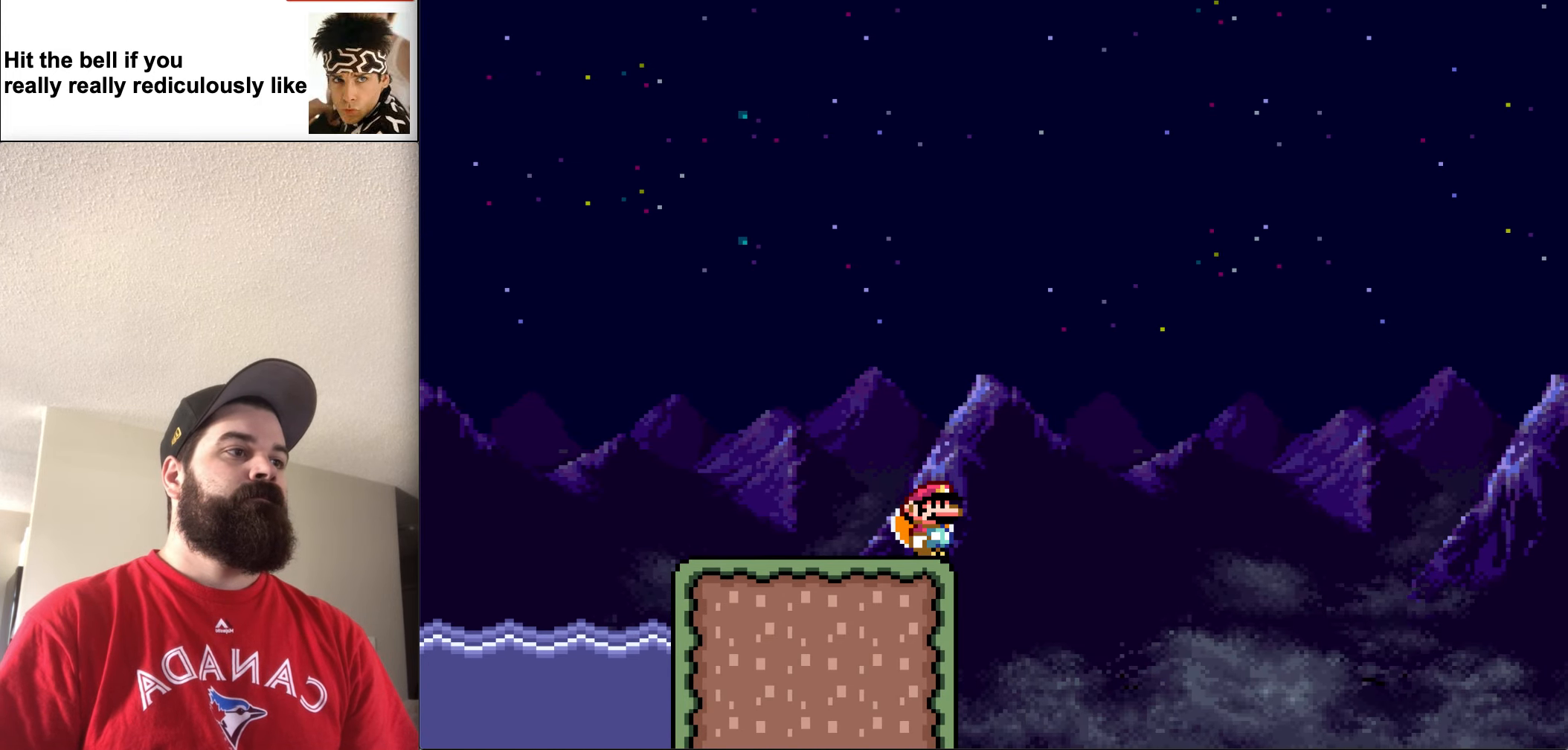
{"buttons": ["B", "Y", "DPAD_RIGHT"], "events": [[34, "B", "down"]]}
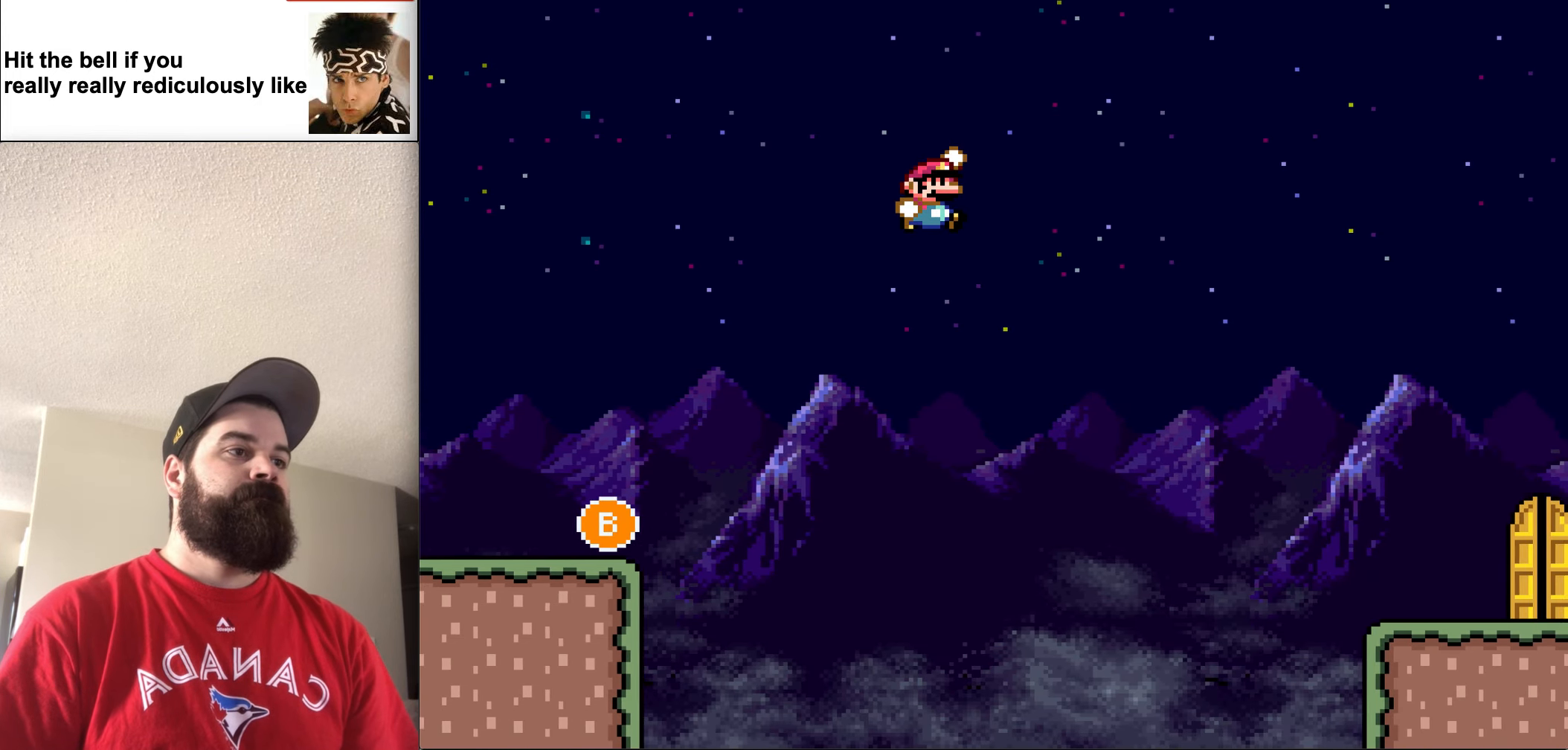
{"buttons": ["B", "Y", "DPAD_RIGHT"], "events": []}
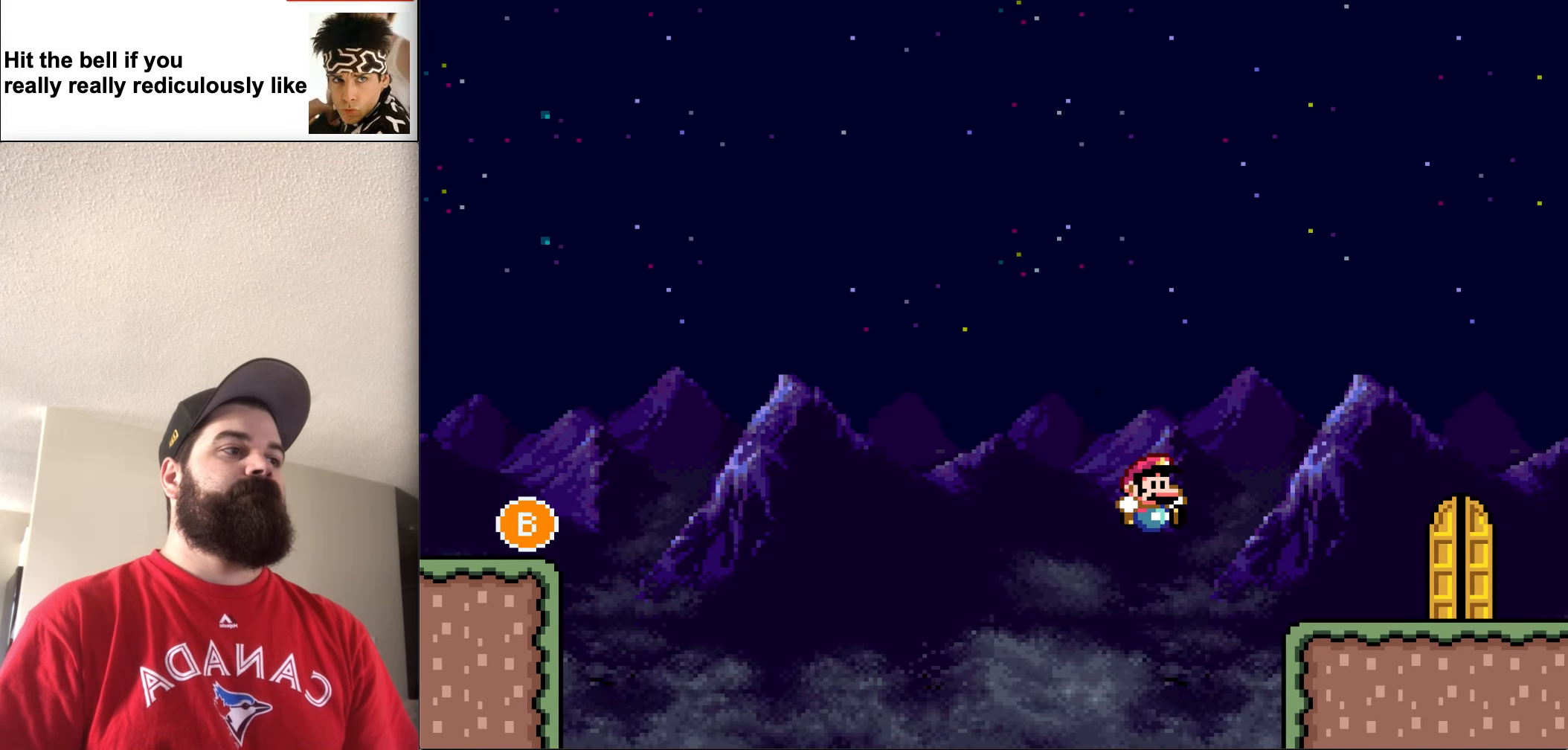
{"buttons": ["Y", "DPAD_RIGHT"], "events": [[500, "B", "up"]]}
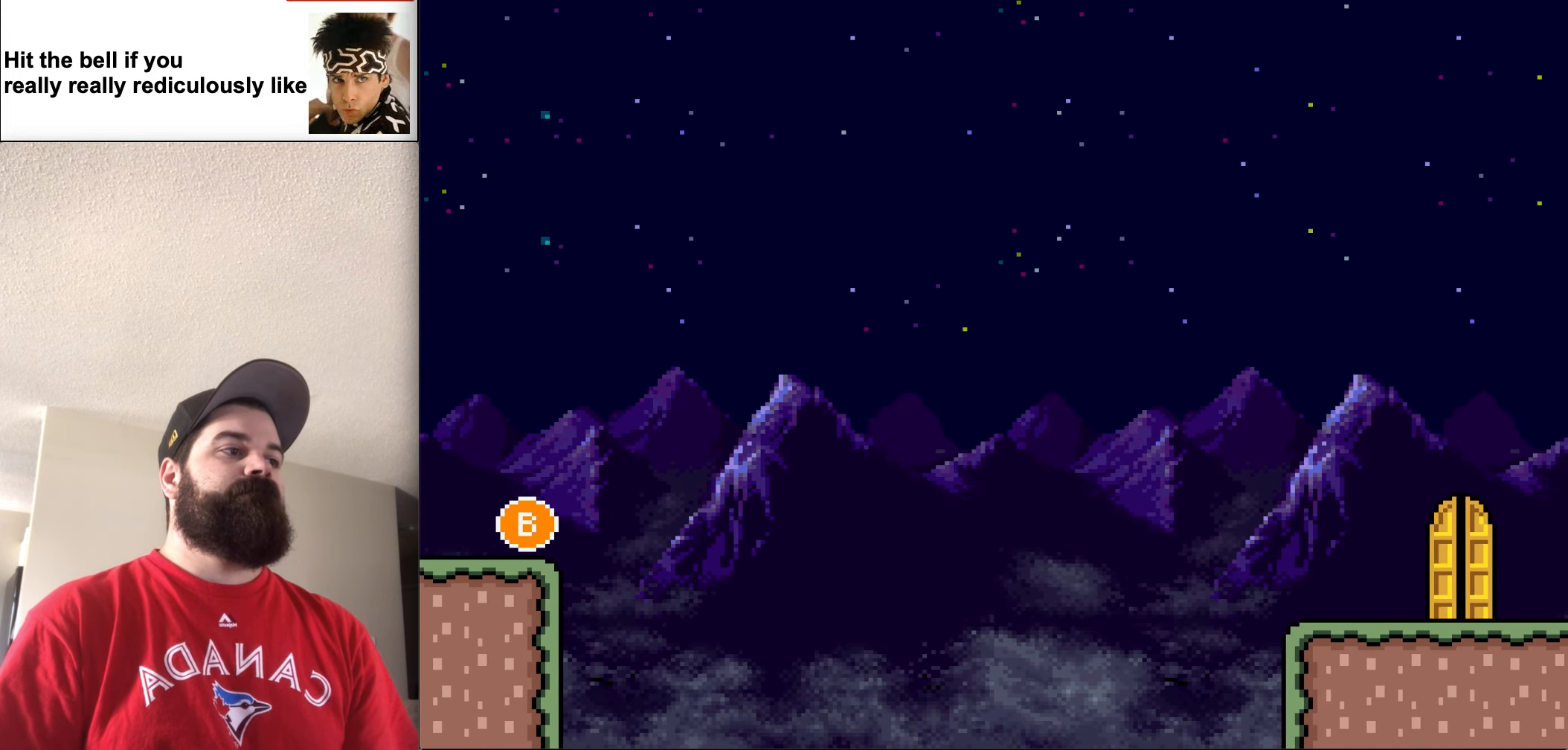
{"buttons": [], "events": [[434, "Y", "up"], [467, "DPAD_RIGHT", "up"]]}
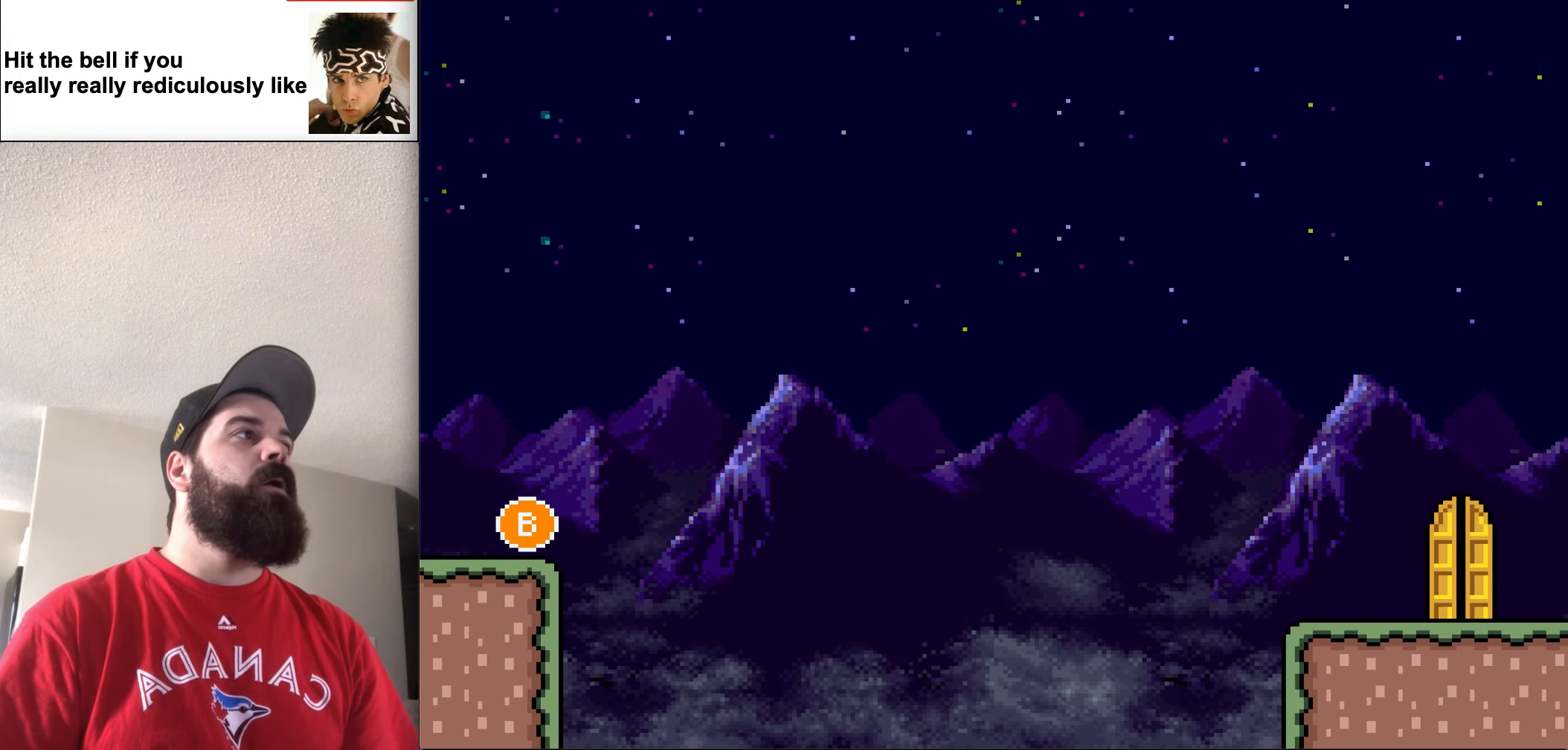
{"buttons": [], "events": []}
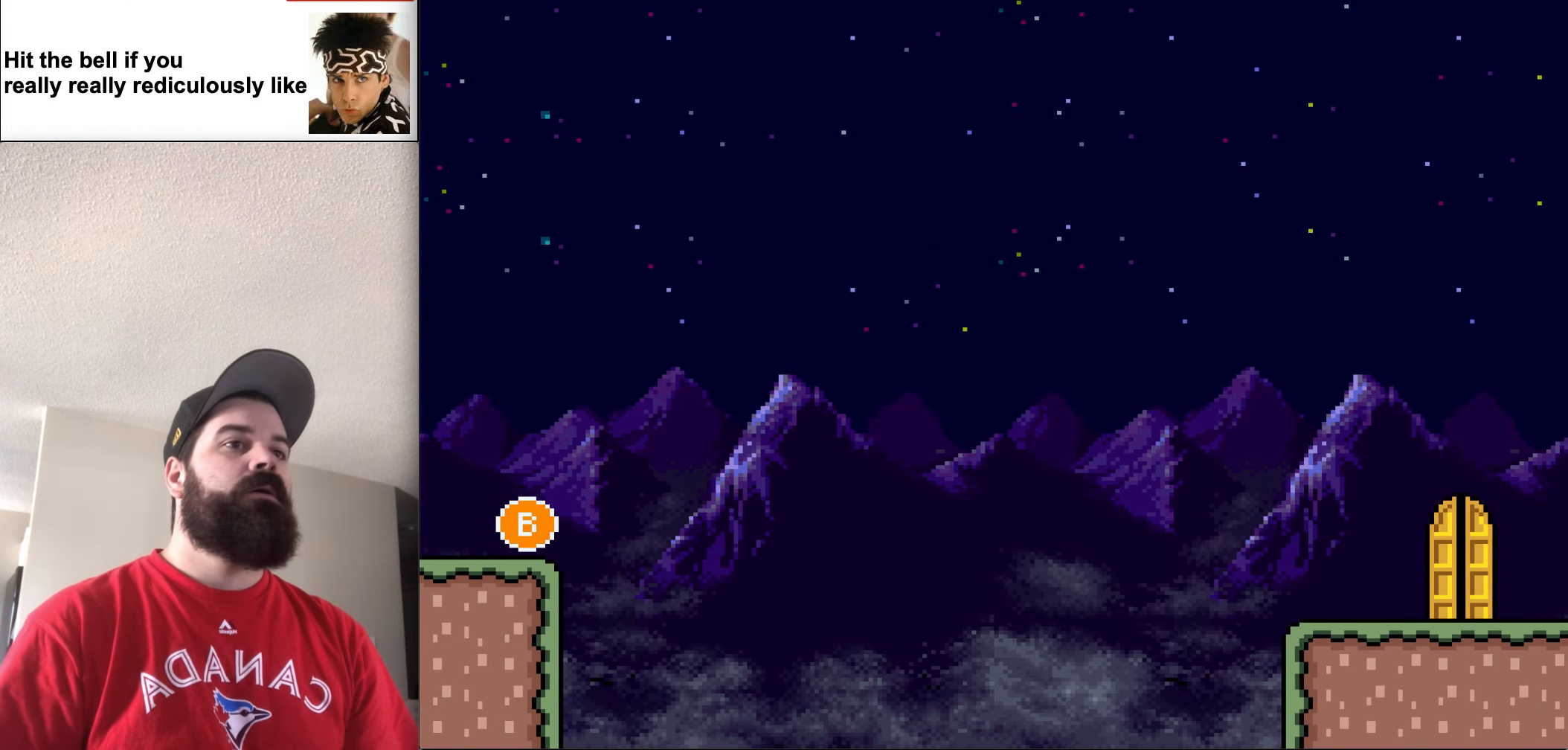
{"buttons": [], "events": []}
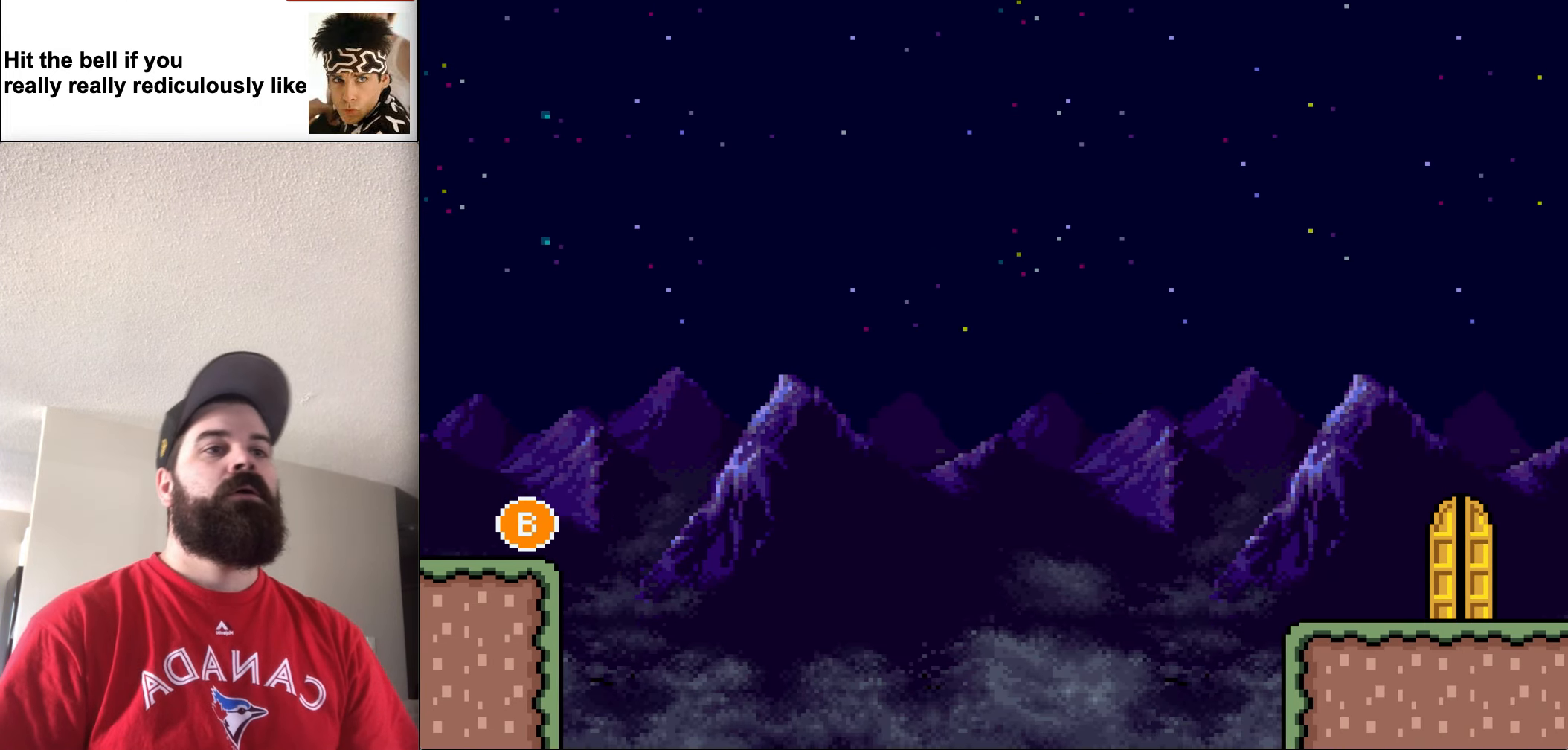
{"buttons": [], "events": []}